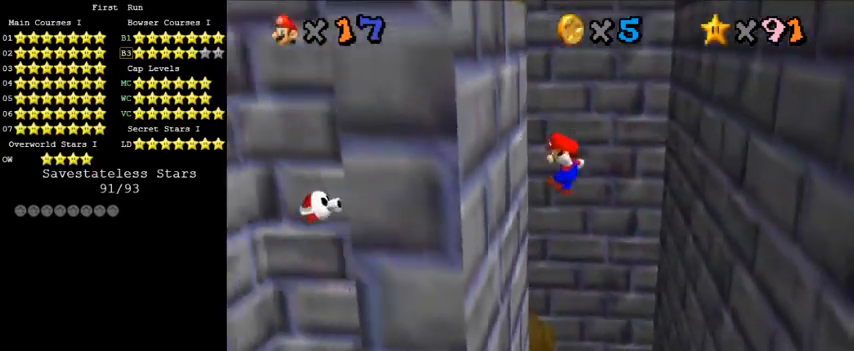
Gameplay with keyboard; each line is a JSON object with the keys held at the frame after it. "events" lists presses ("down") and releases ("up") of "a", "c", "ctrl", "d", "down", "left", "return", "right", "s", "shift", "up", "w", "x" and "y" between this image and that frame as [ms after this image, input, new state], when the widget could be followed in between. No other keys are recorded. Mouse input is not recorded.
{"keys": ["right"], "events": [[167, "down", "up"], [167, "left", "up"], [200, "shift", "down"], [333, "right", "down"], [367, "shift", "up"]]}
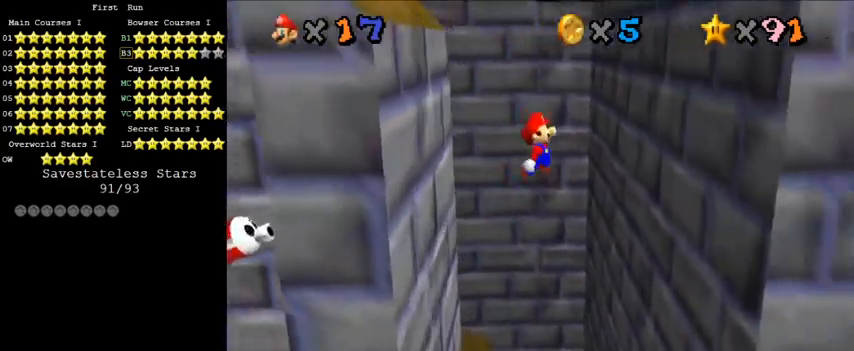
{"keys": ["left", "shift"], "events": [[400, "left", "down"], [433, "right", "up"], [433, "shift", "down"]]}
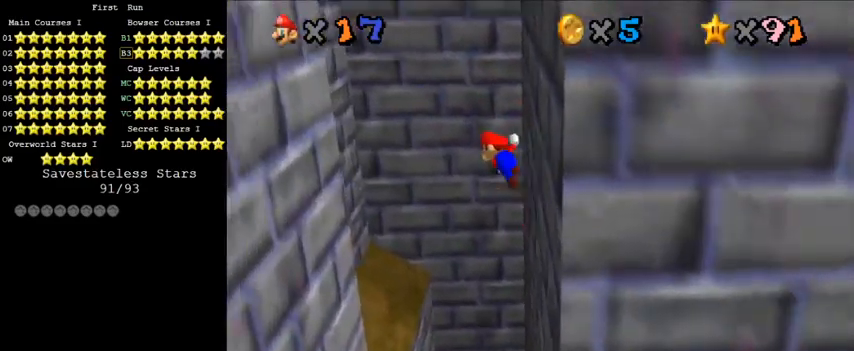
{"keys": ["left"], "events": [[167, "shift", "up"]]}
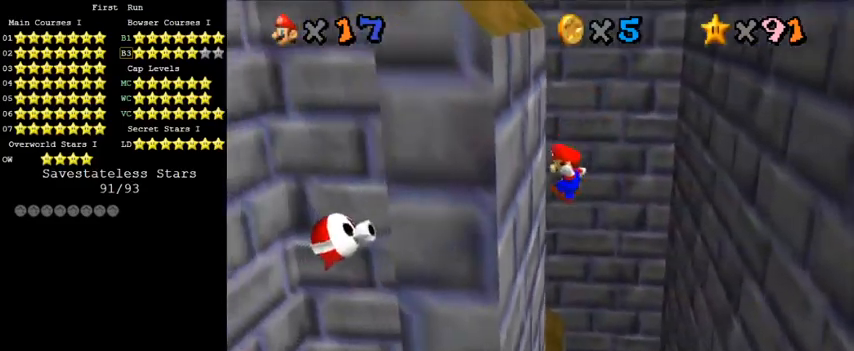
{"keys": ["right"], "events": [[133, "left", "up"], [133, "right", "down"], [167, "shift", "down"], [333, "shift", "up"]]}
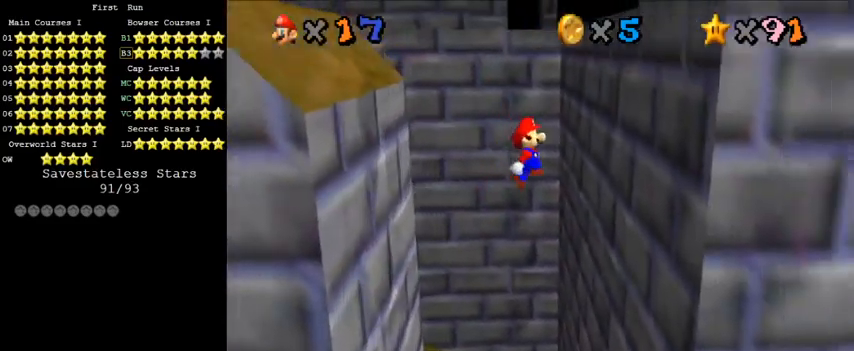
{"keys": ["left", "shift"], "events": [[367, "left", "down"], [367, "right", "up"], [367, "shift", "down"]]}
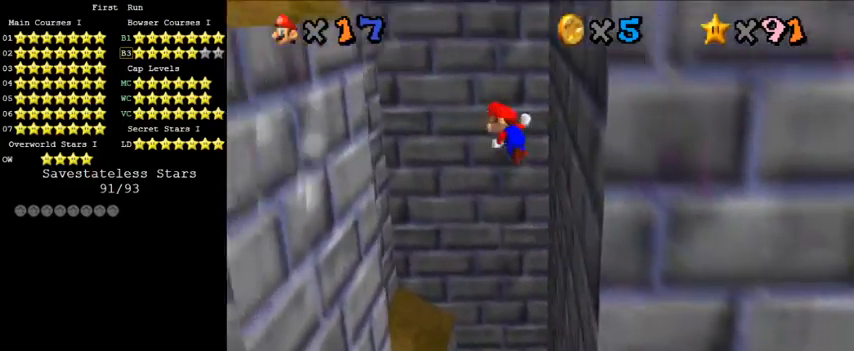
{"keys": [], "events": [[133, "shift", "up"], [433, "left", "up"]]}
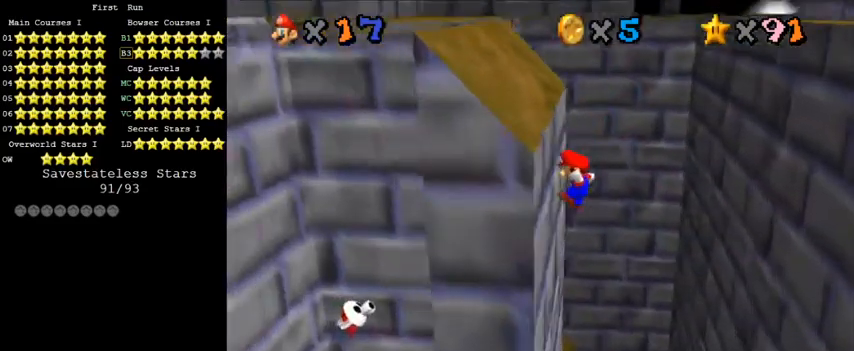
{"keys": ["shift"], "events": [[67, "down", "down"], [67, "shift", "down"], [100, "right", "down"], [200, "down", "up"], [233, "right", "up"], [367, "right", "down"], [500, "right", "up"]]}
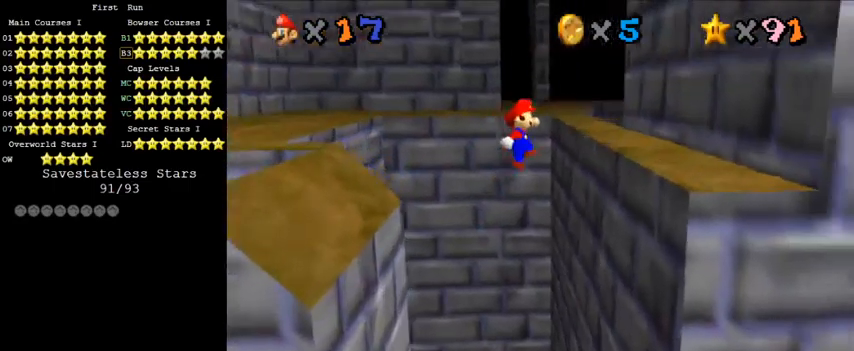
{"keys": [], "events": [[100, "shift", "up"], [167, "right", "down"], [267, "right", "up"], [400, "a", "down"], [467, "a", "up"]]}
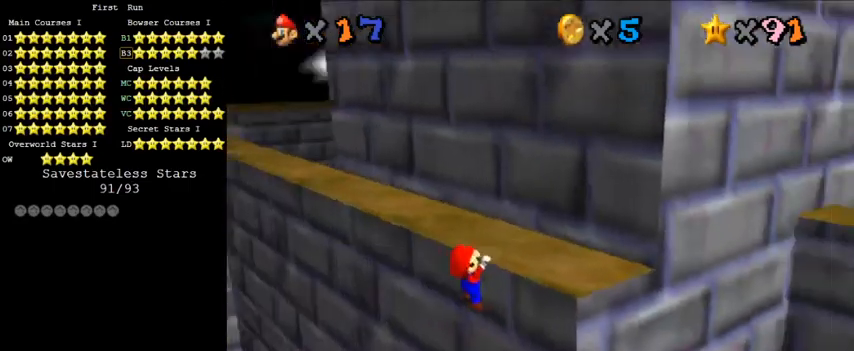
{"keys": ["up"], "events": [[67, "a", "down"], [200, "a", "up"], [400, "up", "down"]]}
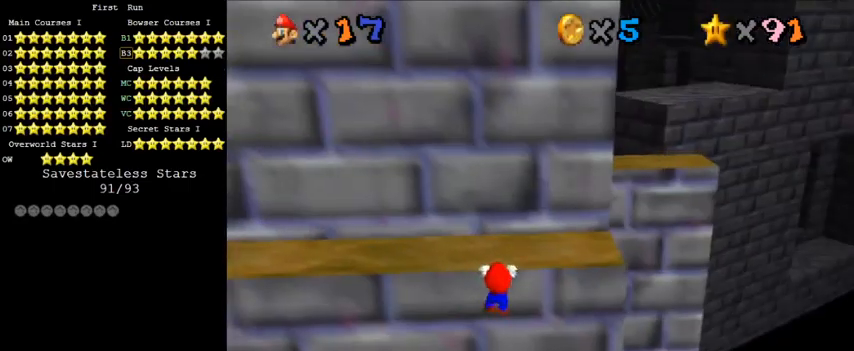
{"keys": [], "events": [[100, "up", "up"], [200, "d", "down"], [300, "d", "up"], [367, "d", "down"], [467, "d", "up"]]}
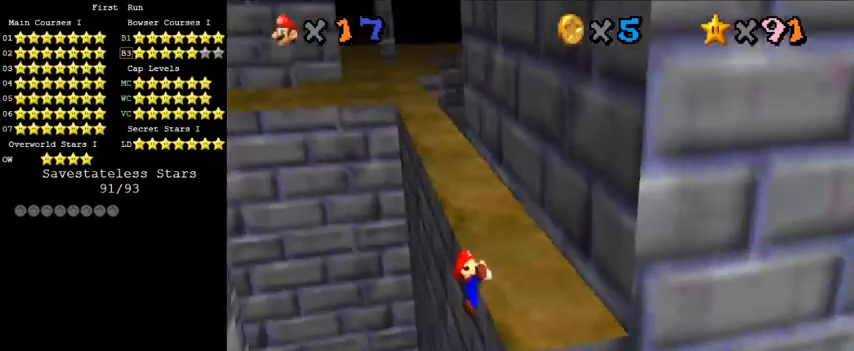
{"keys": ["shift"], "events": [[467, "shift", "down"]]}
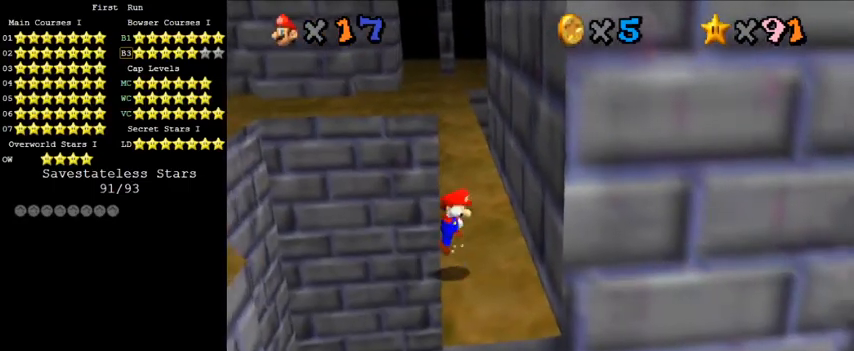
{"keys": ["right"], "events": [[67, "down", "down"], [67, "left", "down"], [100, "shift", "up"], [267, "down", "up"], [267, "left", "up"], [500, "right", "down"]]}
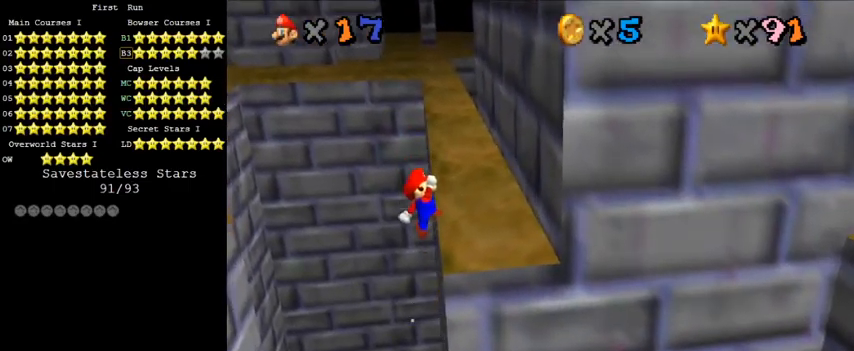
{"keys": ["right"], "events": []}
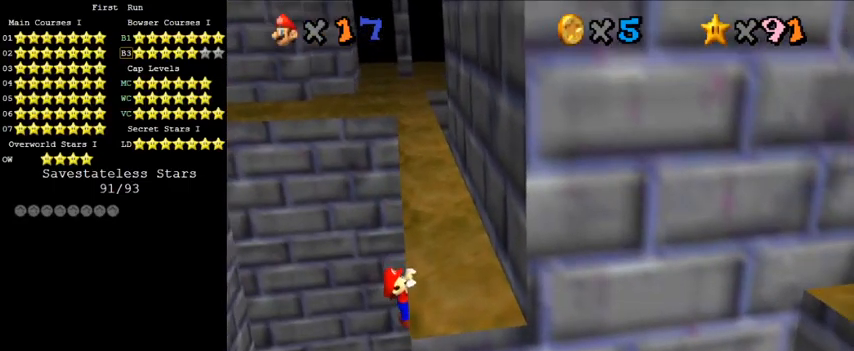
{"keys": [], "events": [[33, "right", "up"]]}
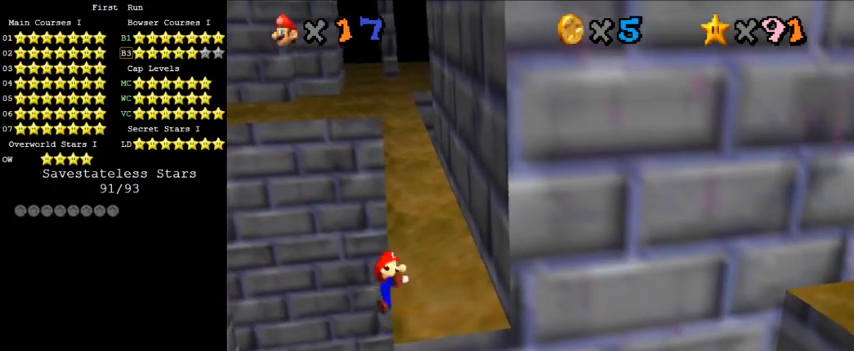
{"keys": ["right", "shift"], "events": [[367, "right", "down"], [367, "shift", "down"]]}
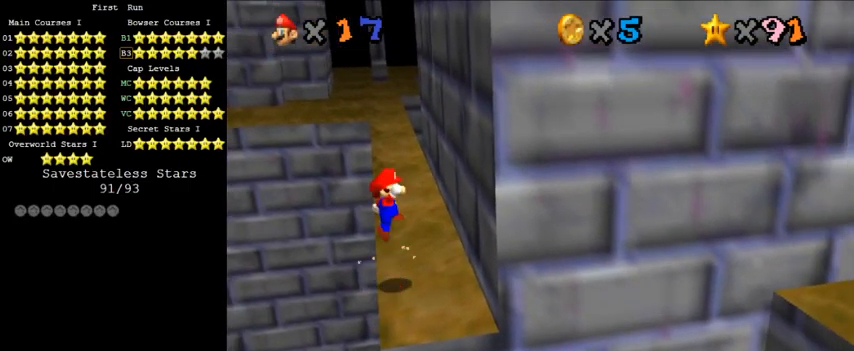
{"keys": ["left", "shift"], "events": [[367, "shift", "up"], [467, "left", "down"], [467, "shift", "down"], [500, "right", "up"]]}
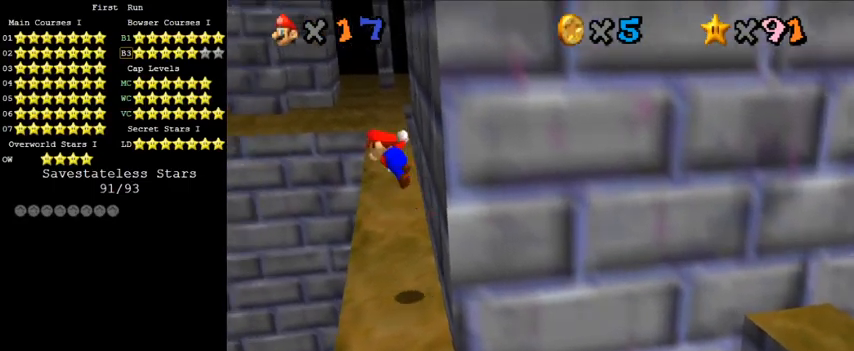
{"keys": ["left", "shift"], "events": []}
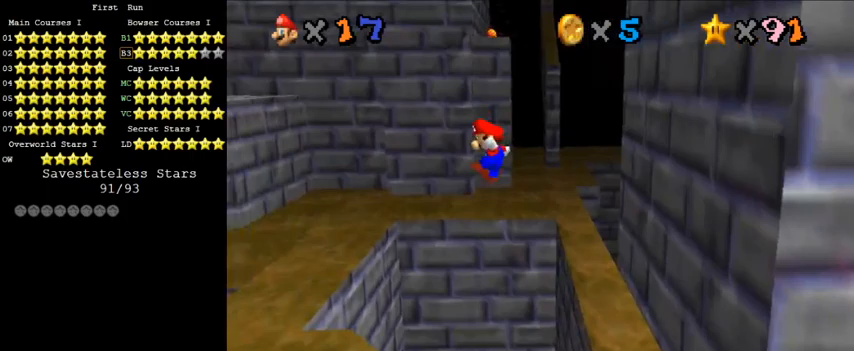
{"keys": ["left", "shift"], "events": []}
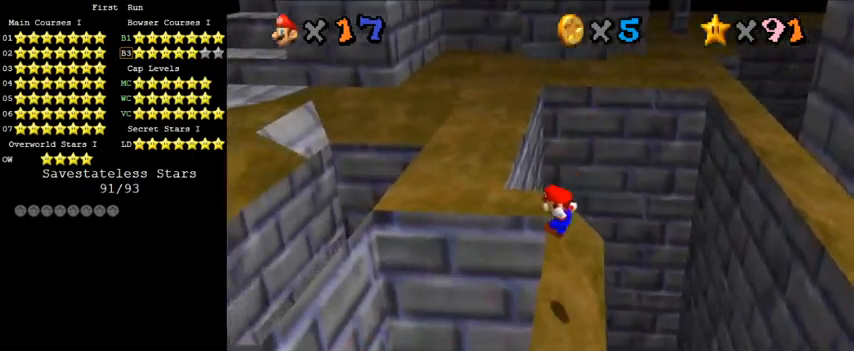
{"keys": ["left", "shift"], "events": []}
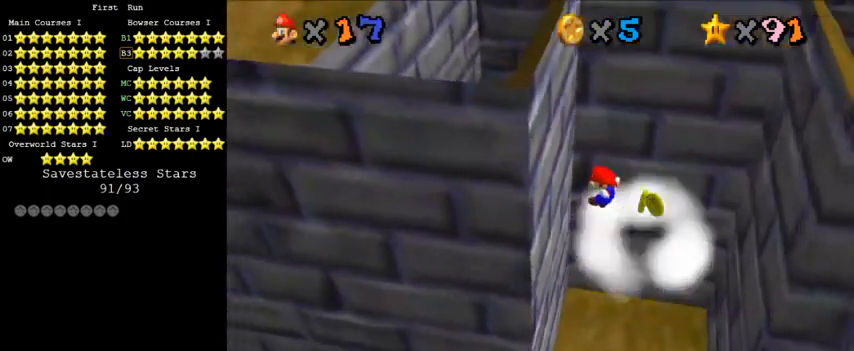
{"keys": ["right", "up"], "events": [[67, "shift", "up"], [167, "shift", "down"], [267, "shift", "up"], [300, "left", "up"], [300, "right", "down"], [400, "up", "down"]]}
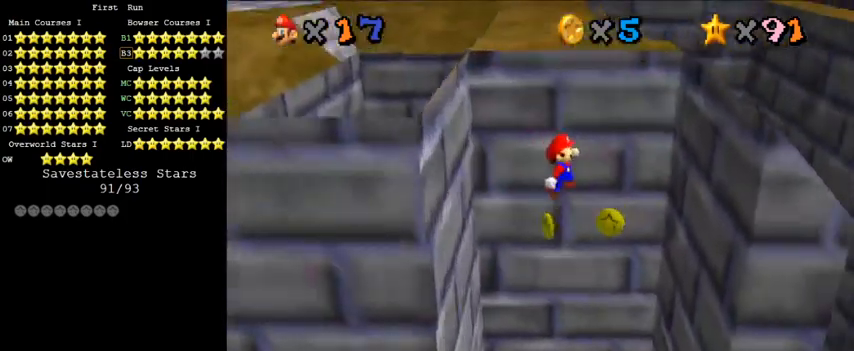
{"keys": ["left", "shift", "up"], "events": [[400, "left", "down"], [400, "right", "up"], [467, "shift", "down"]]}
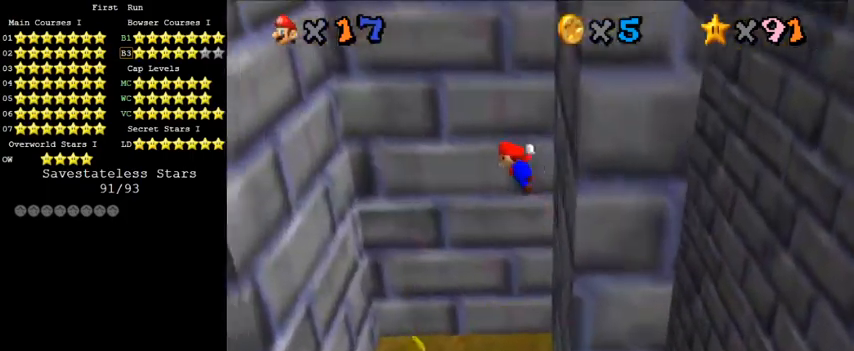
{"keys": ["left", "up"], "events": [[233, "shift", "up"]]}
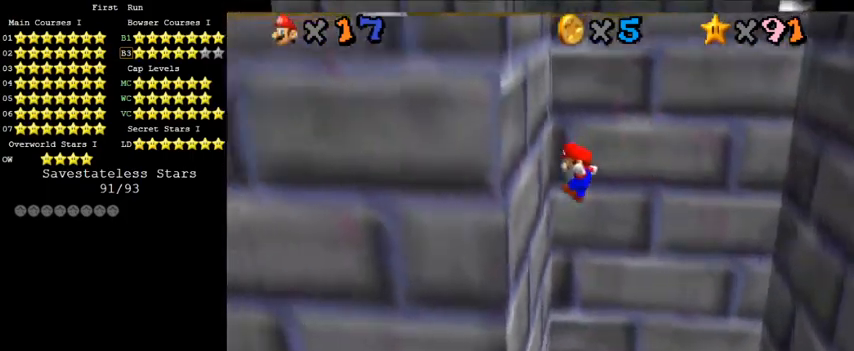
{"keys": ["right", "up"], "events": [[67, "left", "up"], [67, "right", "down"], [133, "shift", "down"], [367, "shift", "up"]]}
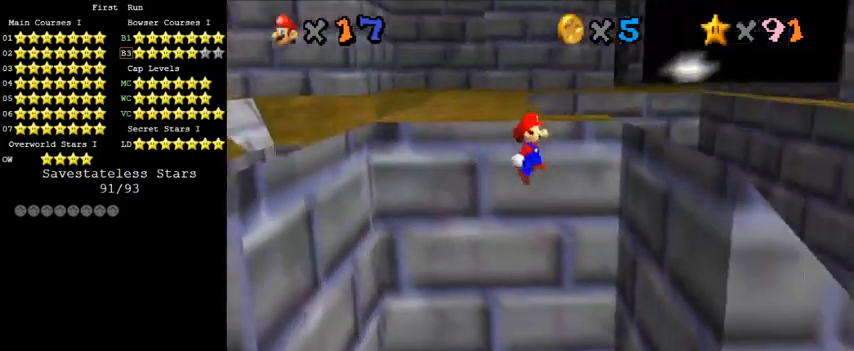
{"keys": ["left", "shift", "up"], "events": [[133, "up", "up"], [267, "left", "down"], [267, "right", "up"], [300, "shift", "down"], [367, "up", "down"]]}
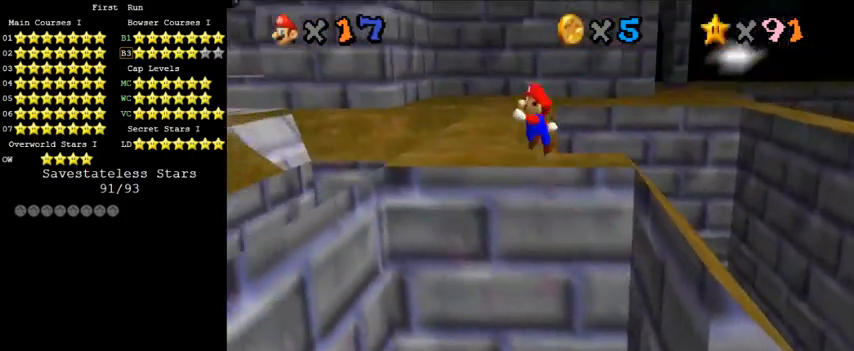
{"keys": ["left", "up"], "events": [[133, "w", "down"], [267, "w", "up"], [433, "shift", "up"]]}
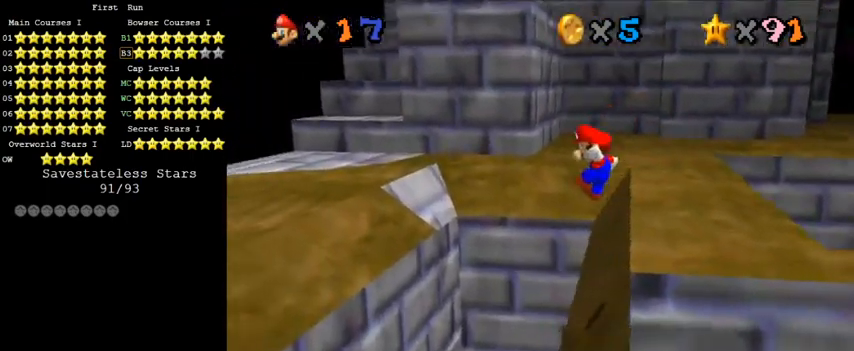
{"keys": ["left", "up"], "events": [[167, "shift", "down"], [267, "shift", "up"], [367, "shift", "down"], [433, "shift", "up"]]}
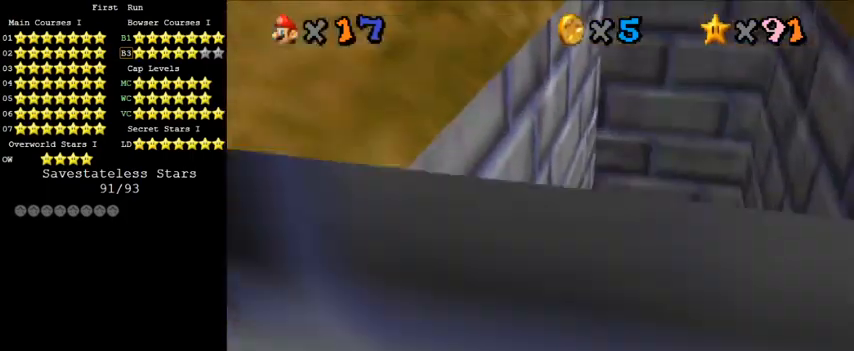
{"keys": ["right", "shift", "up"], "events": [[33, "shift", "down"], [100, "shift", "up"], [233, "shift", "down"], [267, "shift", "up"], [333, "left", "up"], [333, "right", "down"], [367, "shift", "down"], [433, "shift", "up"], [500, "shift", "down"]]}
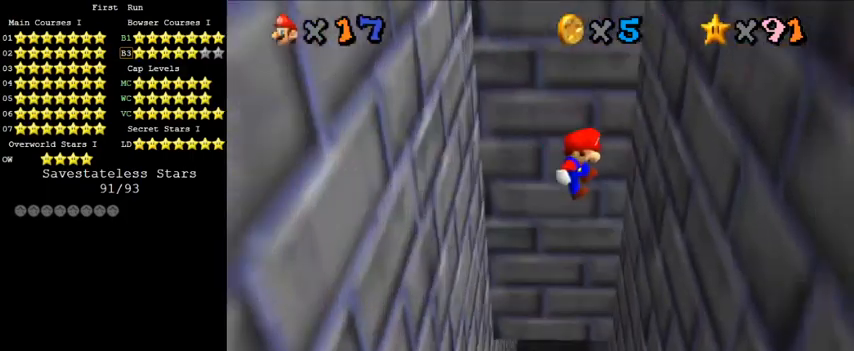
{"keys": ["left", "shift", "up"], "events": [[100, "shift", "up"], [167, "shift", "down"], [267, "shift", "up"], [333, "left", "down"], [333, "right", "up"], [333, "shift", "down"], [400, "shift", "up"], [500, "shift", "down"]]}
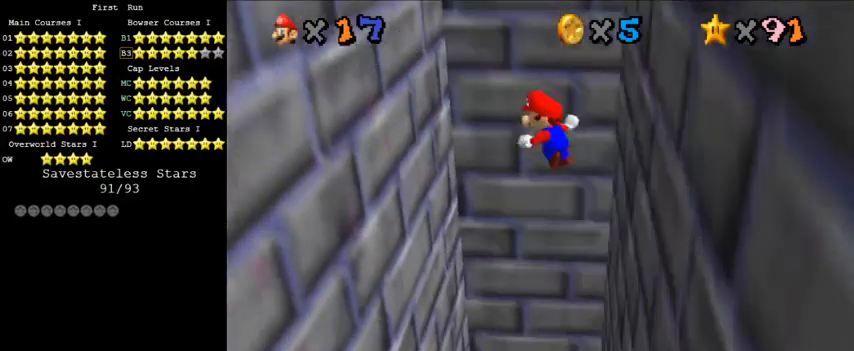
{"keys": ["left", "up"], "events": [[133, "shift", "up"]]}
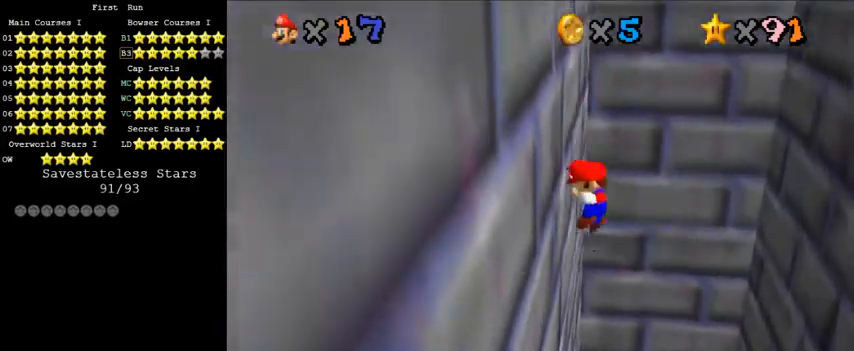
{"keys": ["right", "shift", "up"], "events": [[33, "shift", "down"], [67, "left", "up"], [67, "right", "down"]]}